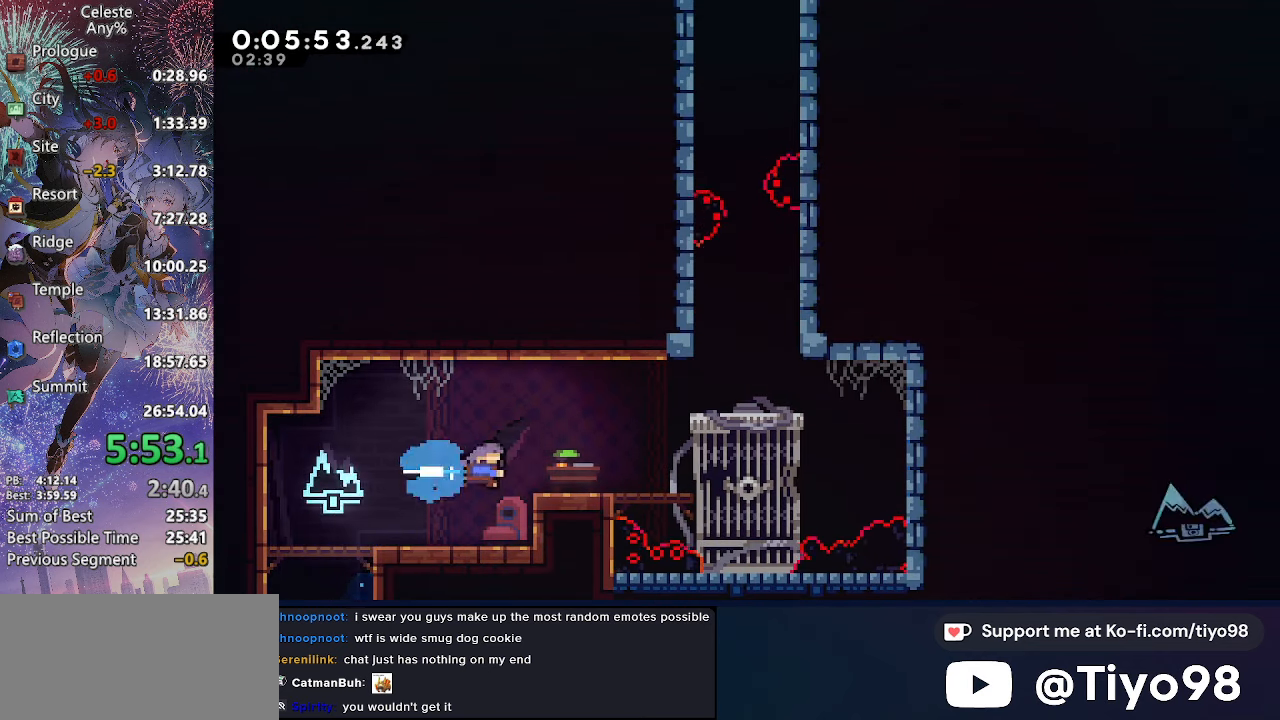
Gameplay with a controller (PlayStation layout); each line is a JSON object with the inputs held at the frame after it. "events" lists button and stick changes between this image and that frame as [ms after this image, input, new state], when the widget could be followed in between. Not read: L3 R3.
{"buttons": ["CROSS", "SQUARE", "DPAD_UP"], "left_stick": "center", "right_stick": "center", "events": [[17, "SQUARE", "up"], [67, "CROSS", "down"], [334, "DPAD_UP", "down"], [350, "DPAD_RIGHT", "up"], [350, "SQUARE", "down"]]}
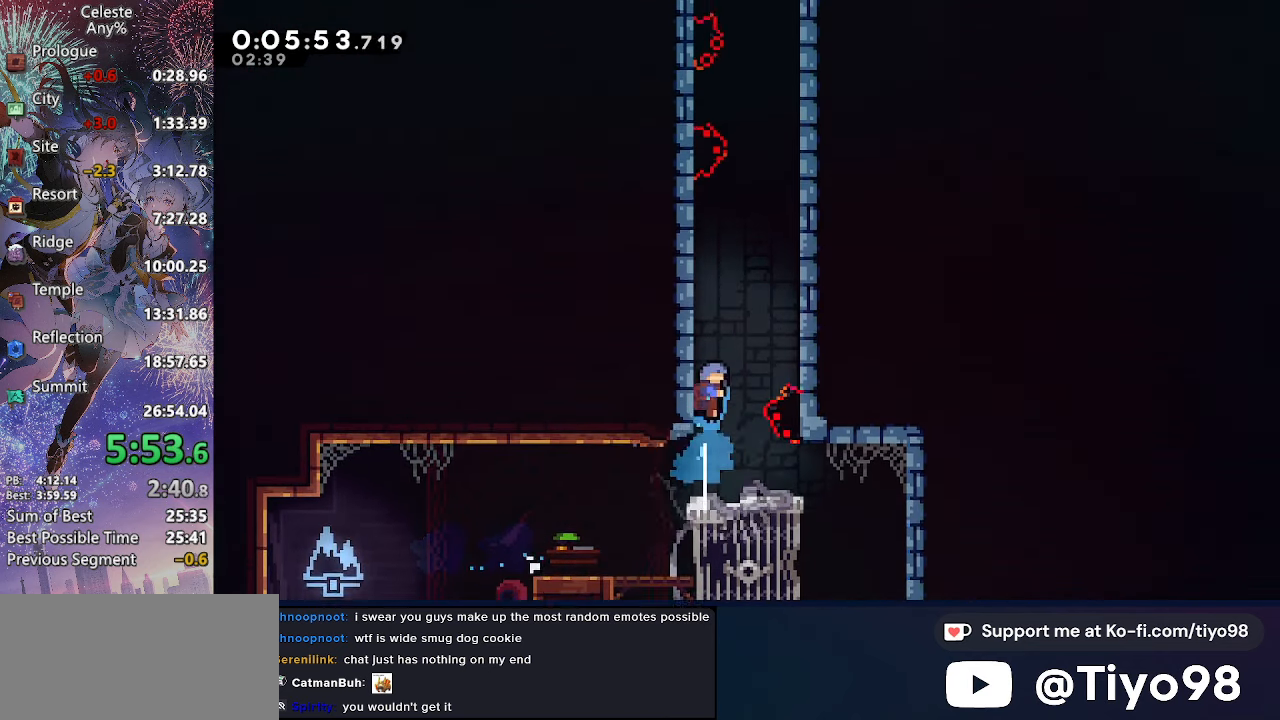
{"buttons": ["CROSS", "CIRCLE", "DPAD_LEFT"], "left_stick": "center", "right_stick": "center", "events": [[17, "SQUARE", "up"], [67, "DPAD_RIGHT", "down"], [100, "DPAD_UP", "up"], [150, "CIRCLE", "down"], [300, "CIRCLE", "up"], [450, "DPAD_UP", "down"], [467, "CIRCLE", "down"], [484, "DPAD_LEFT", "down"], [484, "DPAD_RIGHT", "up"], [500, "DPAD_UP", "up"]]}
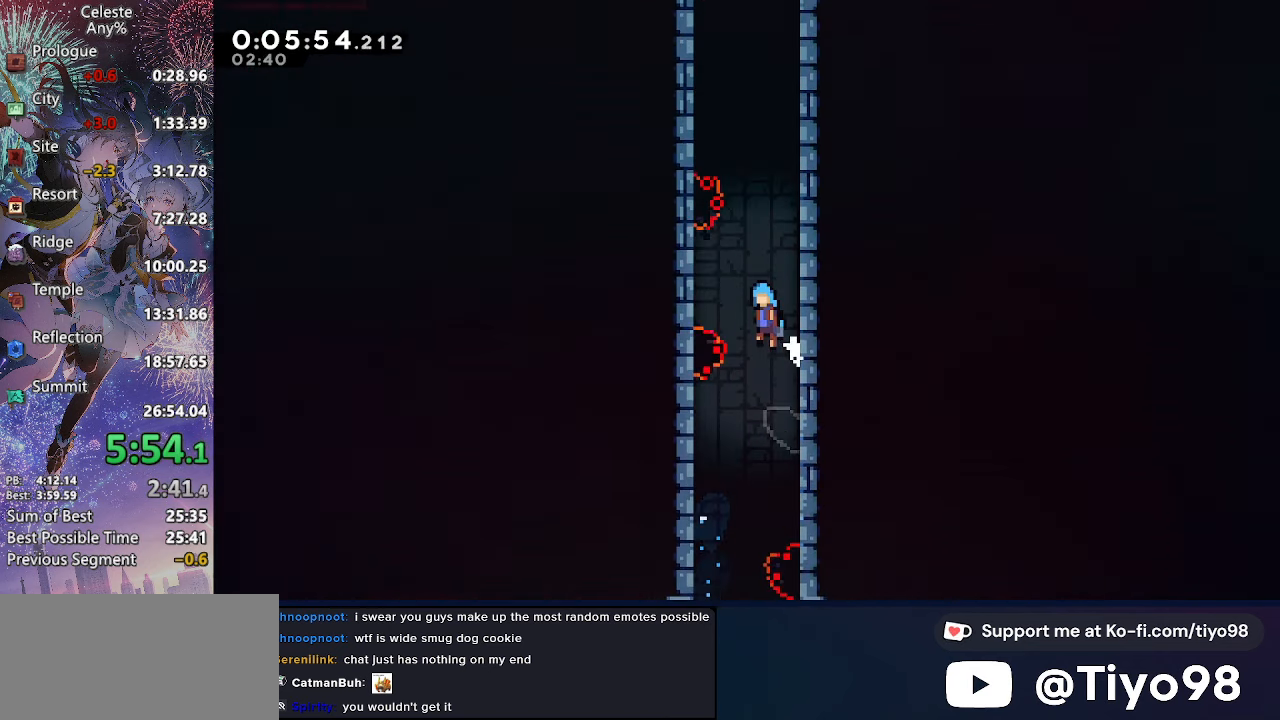
{"buttons": ["CROSS", "DPAD_UP", "DPAD_LEFT"], "left_stick": "center", "right_stick": "center", "events": [[84, "CIRCLE", "up"], [167, "CIRCLE", "down"], [184, "DPAD_LEFT", "up"], [184, "DPAD_RIGHT", "down"], [184, "DPAD_UP", "down"], [200, "DPAD_UP", "up"], [284, "CIRCLE", "up"], [334, "DPAD_UP", "down"], [367, "CIRCLE", "down"], [367, "DPAD_LEFT", "down"], [367, "DPAD_RIGHT", "up"], [384, "DPAD_UP", "up"], [484, "CIRCLE", "up"], [500, "DPAD_UP", "down"]]}
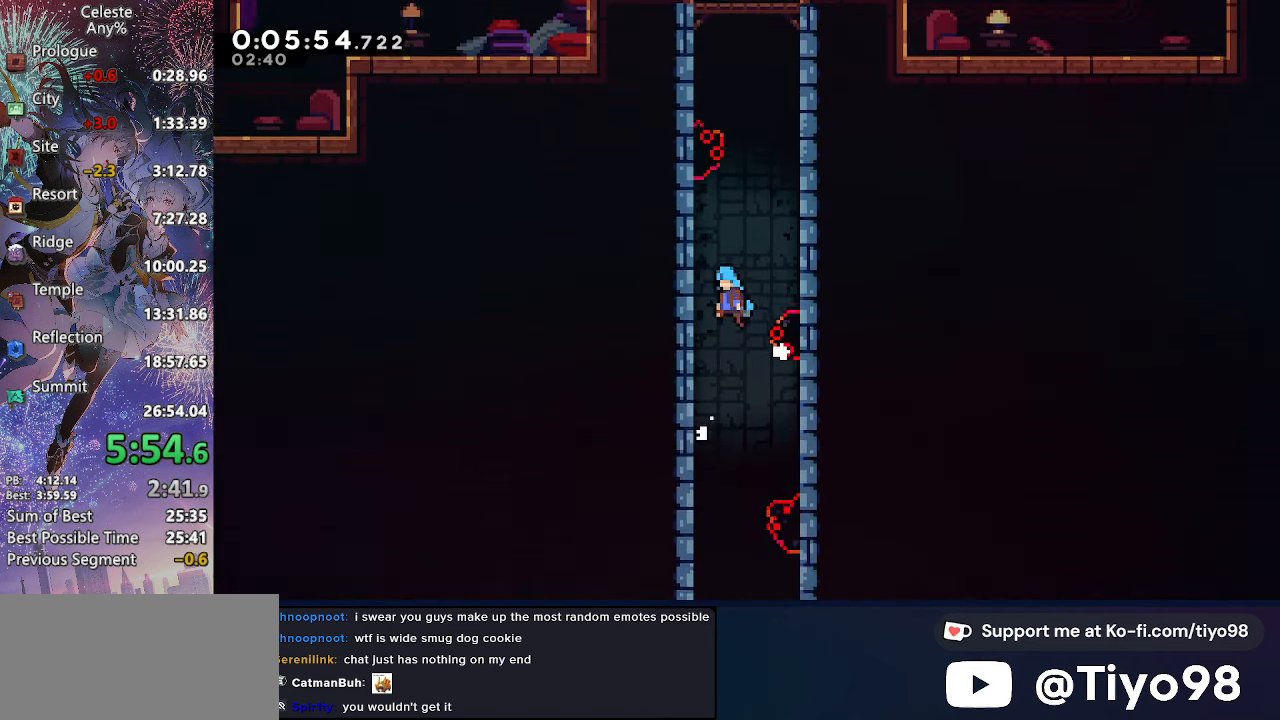
{"buttons": ["CROSS", "CIRCLE", "L2", "DPAD_RIGHT"], "left_stick": "center", "right_stick": "center", "events": [[34, "DPAD_LEFT", "up"], [50, "DPAD_RIGHT", "down"], [67, "CIRCLE", "down"], [67, "DPAD_UP", "up"], [184, "CIRCLE", "up"], [200, "L2", "down"], [267, "CIRCLE", "down"], [384, "CIRCLE", "up"], [467, "CIRCLE", "down"]]}
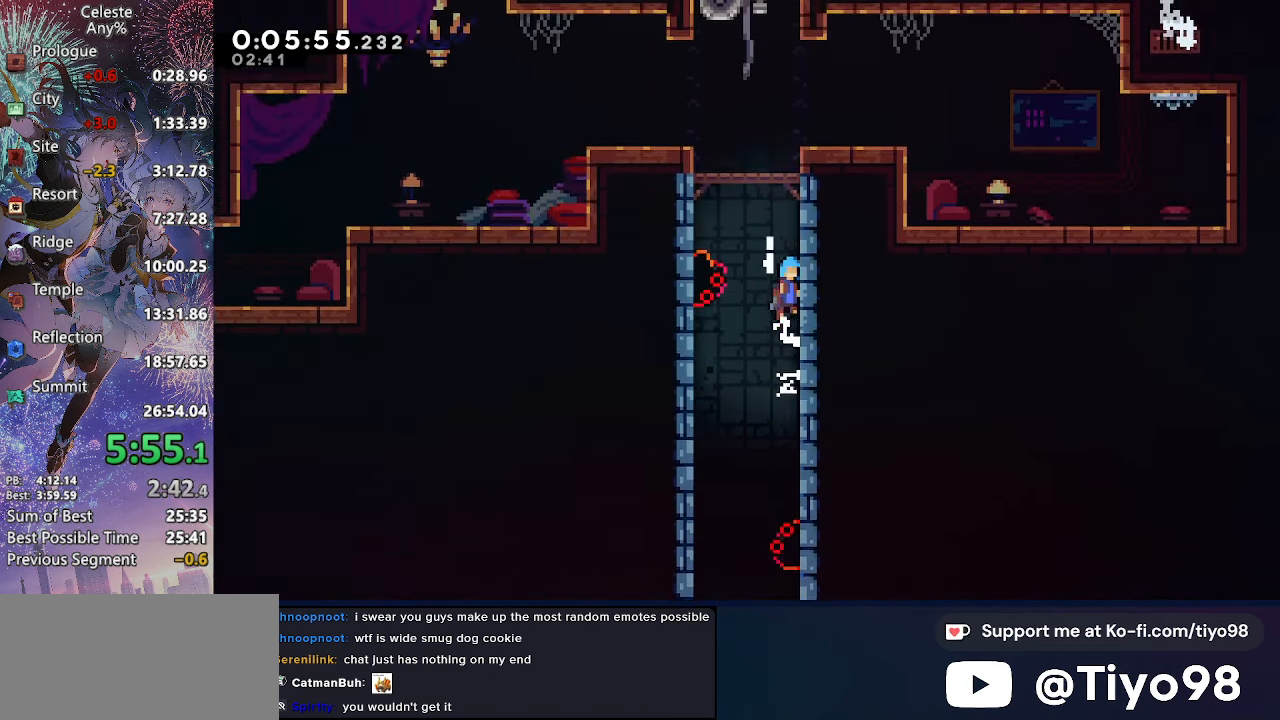
{"buttons": ["DPAD_LEFT"], "left_stick": "center", "right_stick": "center", "events": [[50, "CIRCLE", "up"], [150, "CIRCLE", "down"], [267, "CIRCLE", "up"], [317, "L2", "up"], [334, "DPAD_RIGHT", "up"], [350, "CIRCLE", "down"], [350, "DPAD_LEFT", "down"], [450, "CIRCLE", "up"], [450, "CROSS", "up"]]}
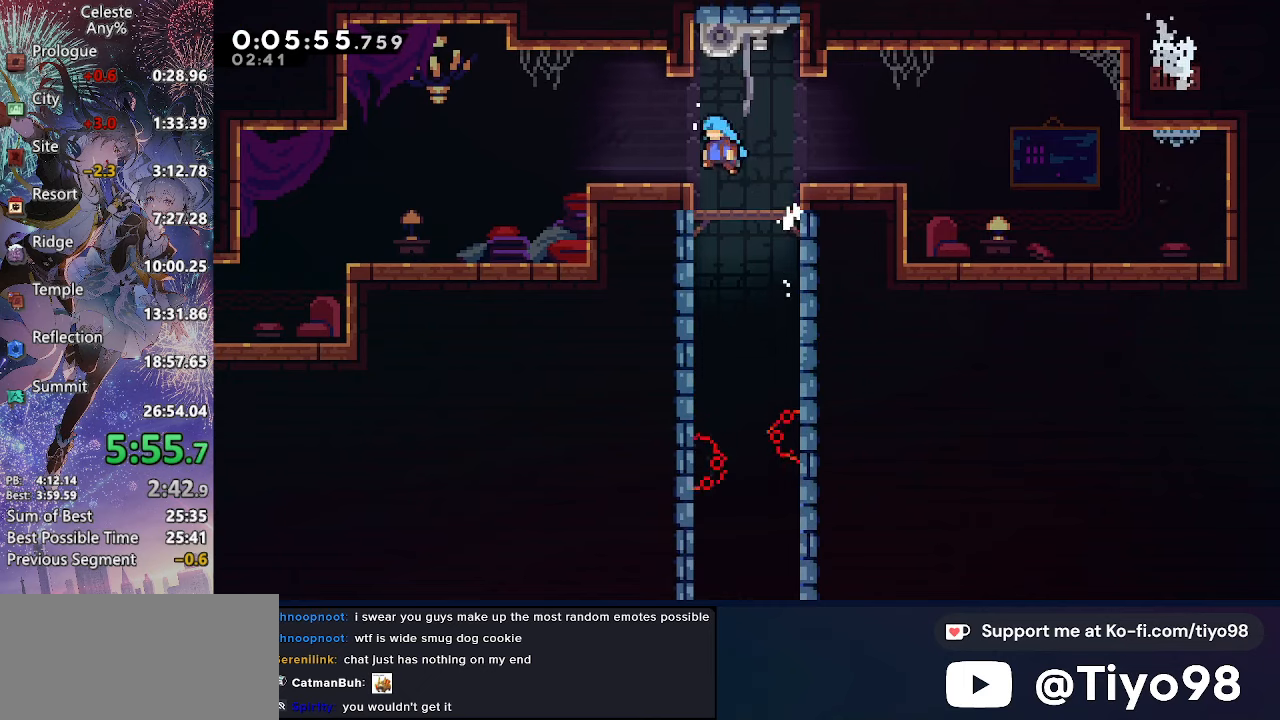
{"buttons": ["CROSS", "SQUARE", "DPAD_DOWN", "DPAD_LEFT"], "left_stick": "center", "right_stick": "center", "events": [[166, "R2", "down"], [300, "DPAD_DOWN", "down"], [316, "R2", "up"], [350, "CROSS", "down"], [400, "SQUARE", "down"]]}
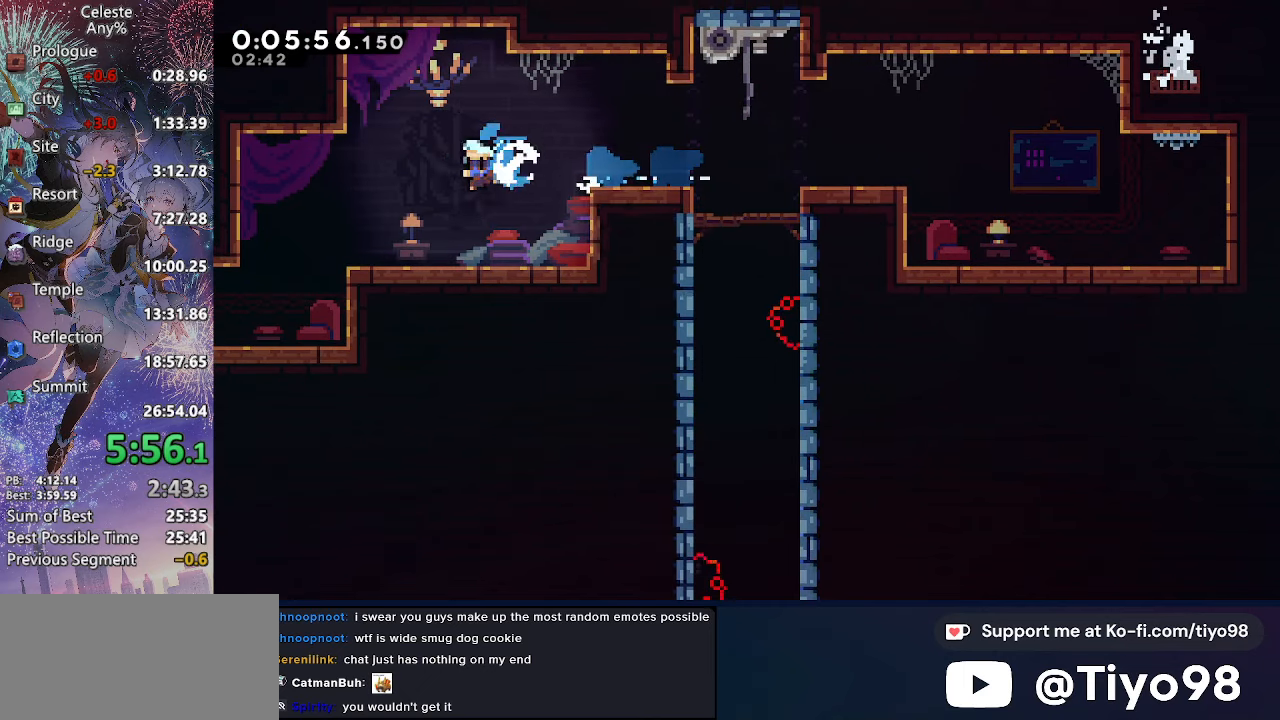
{"buttons": [], "left_stick": "center", "right_stick": "center", "events": [[116, "SQUARE", "up"], [133, "CROSS", "up"], [483, "DPAD_DOWN", "up"], [500, "DPAD_LEFT", "up"]]}
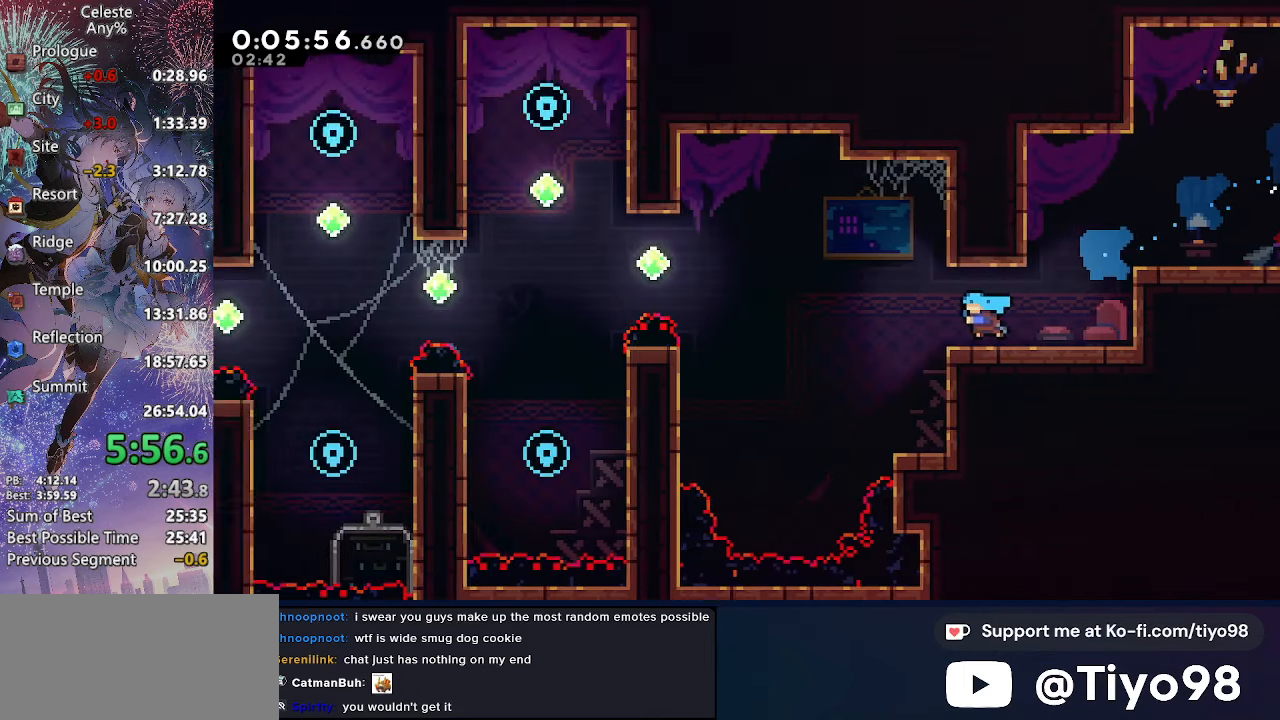
{"buttons": ["DPAD_UP", "DPAD_LEFT"], "left_stick": "center", "right_stick": "center", "events": [[250, "DPAD_LEFT", "down"], [300, "DPAD_UP", "down"]]}
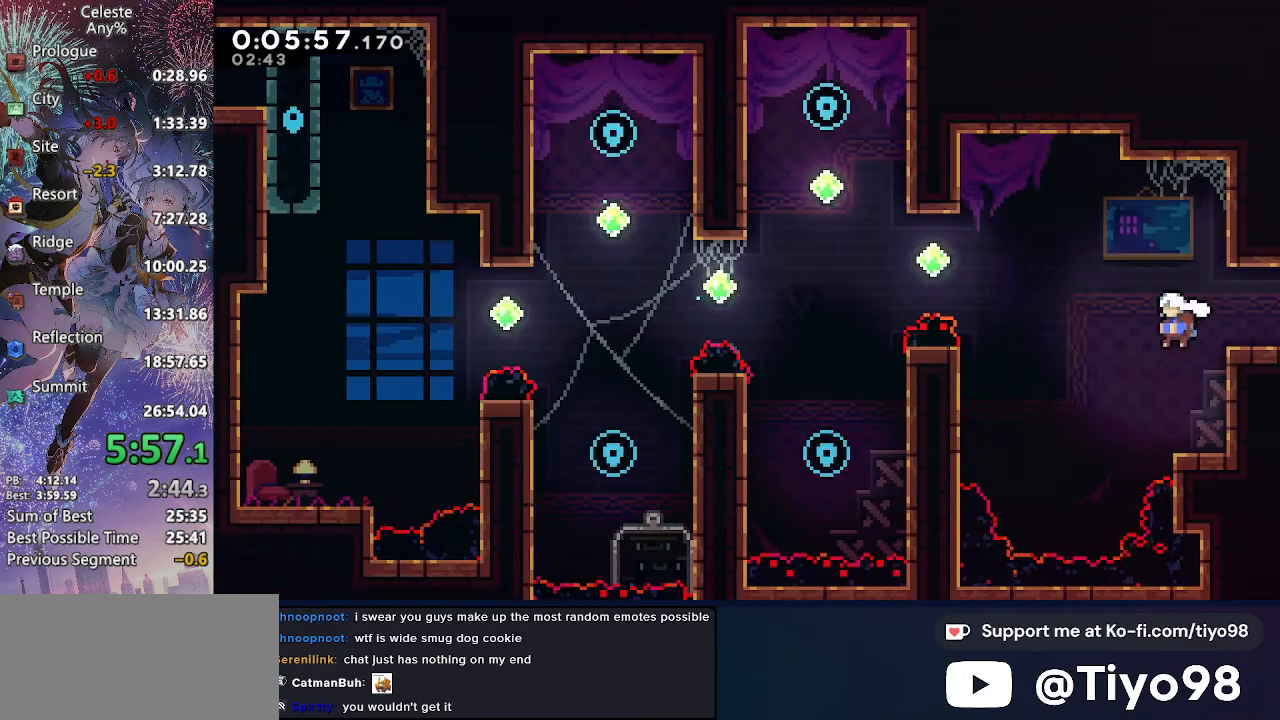
{"buttons": ["CROSS", "DPAD_UP", "DPAD_LEFT"], "left_stick": "center", "right_stick": "center", "events": [[16, "CROSS", "down"], [116, "CROSS", "up"], [233, "SQUARE", "down"], [383, "SQUARE", "up"], [466, "CROSS", "down"]]}
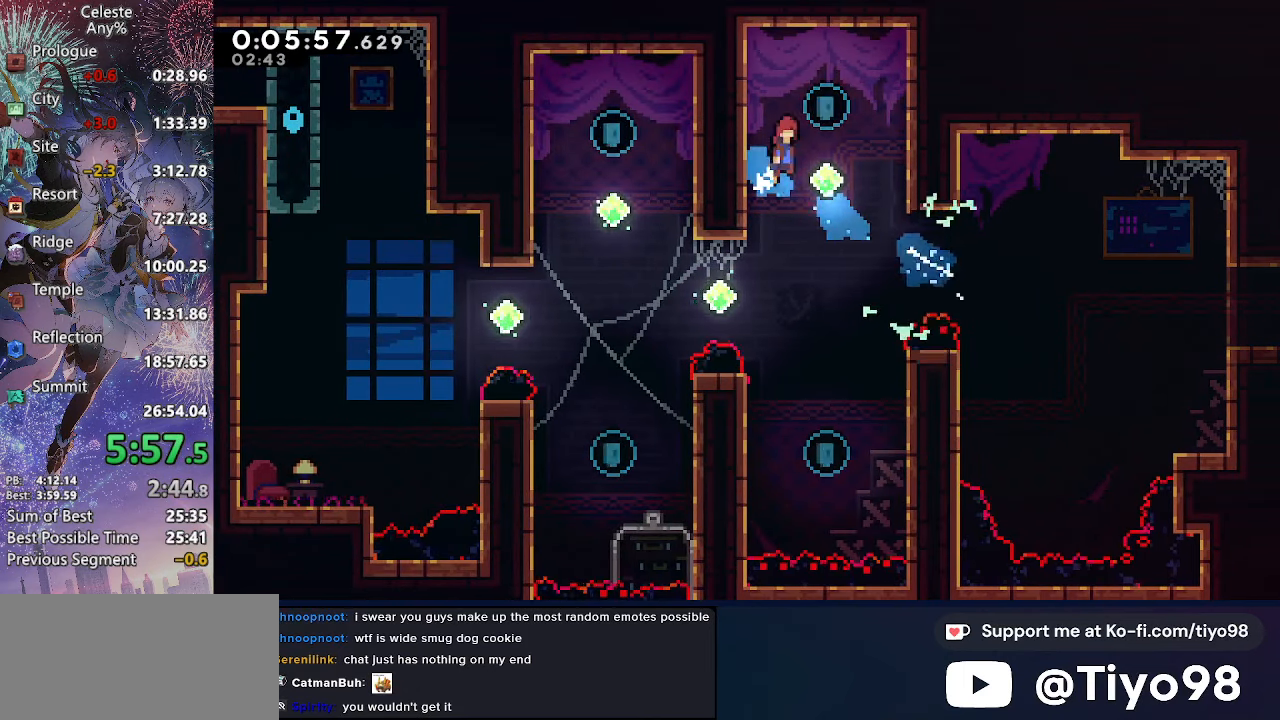
{"buttons": [], "left_stick": "center", "right_stick": "center", "events": [[33, "DPAD_UP", "up"], [50, "DPAD_DOWN", "down"], [66, "DPAD_LEFT", "up"], [116, "SQUARE", "down"], [300, "SQUARE", "up"], [316, "CROSS", "up"], [450, "DPAD_DOWN", "up"]]}
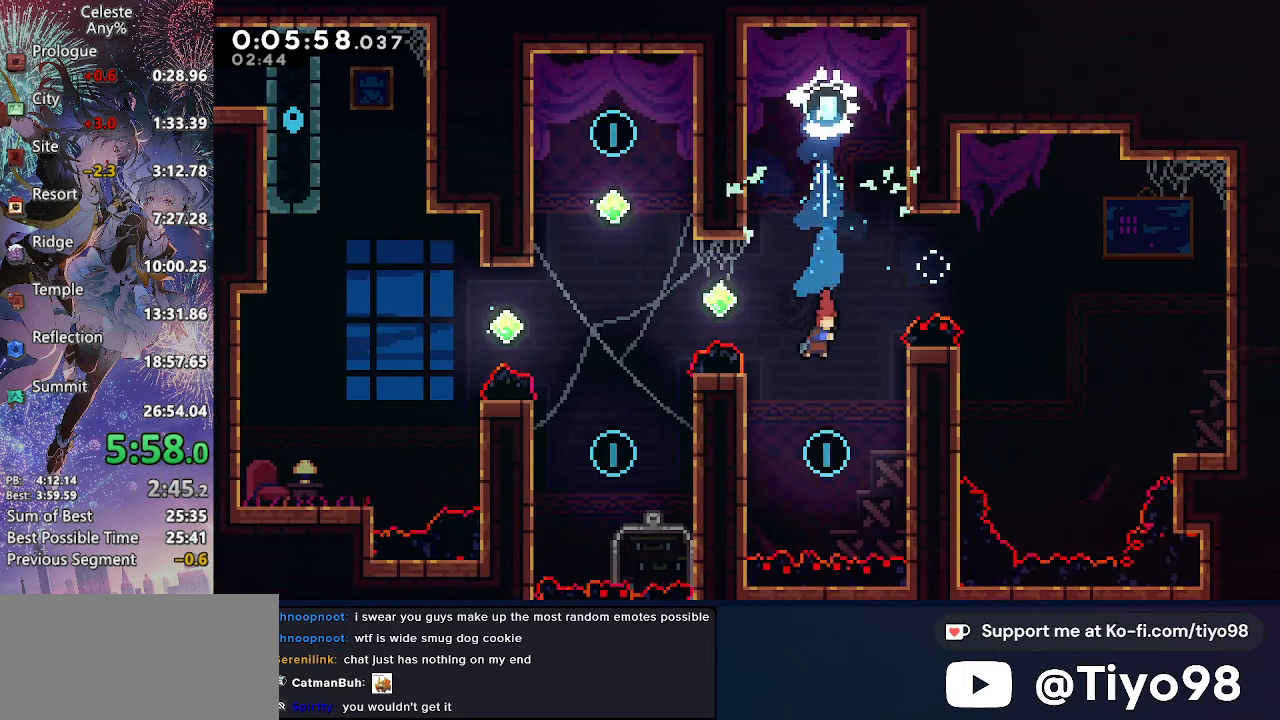
{"buttons": ["DPAD_UP", "DPAD_LEFT"], "left_stick": "center", "right_stick": "center", "events": [[166, "DPAD_LEFT", "down"], [183, "DPAD_UP", "down"], [183, "SQUARE", "down"], [400, "SQUARE", "up"]]}
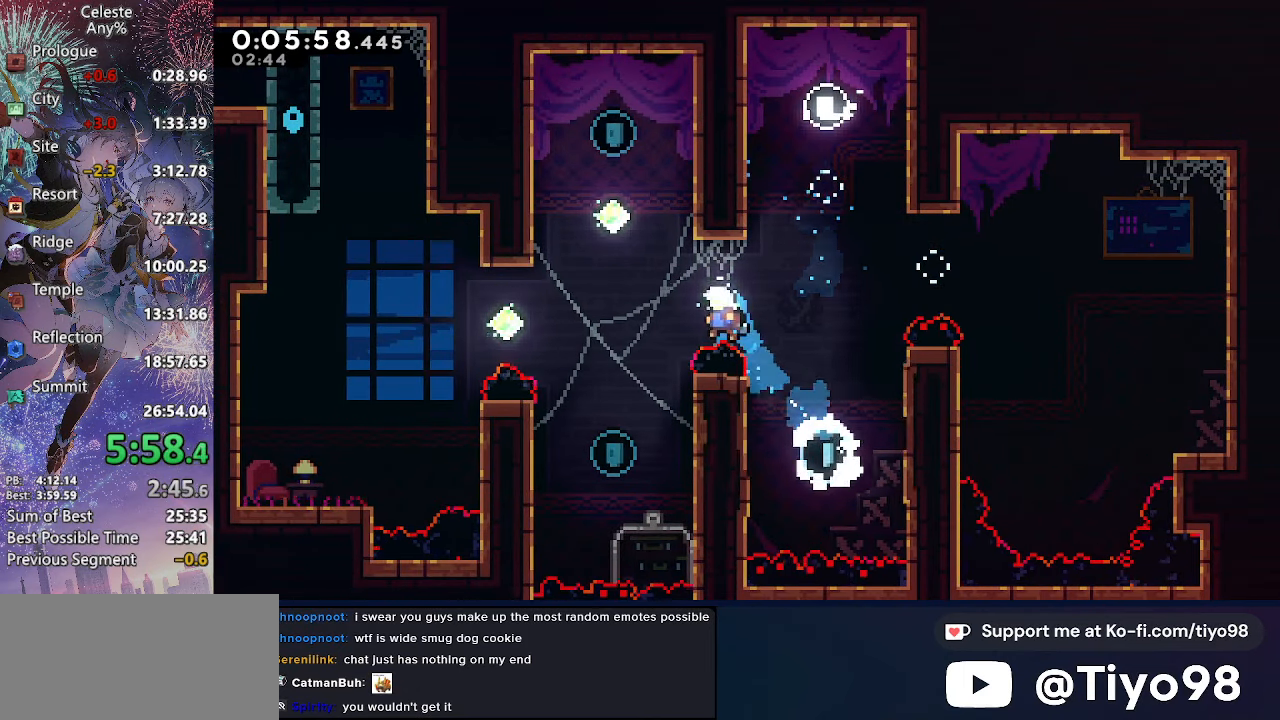
{"buttons": ["DPAD_DOWN"], "left_stick": "center", "right_stick": "center", "events": [[150, "DPAD_LEFT", "up"], [183, "SQUARE", "down"], [266, "SQUARE", "up"], [383, "CROSS", "down"], [383, "DPAD_UP", "up"], [400, "DPAD_DOWN", "down"], [416, "CROSS", "up"]]}
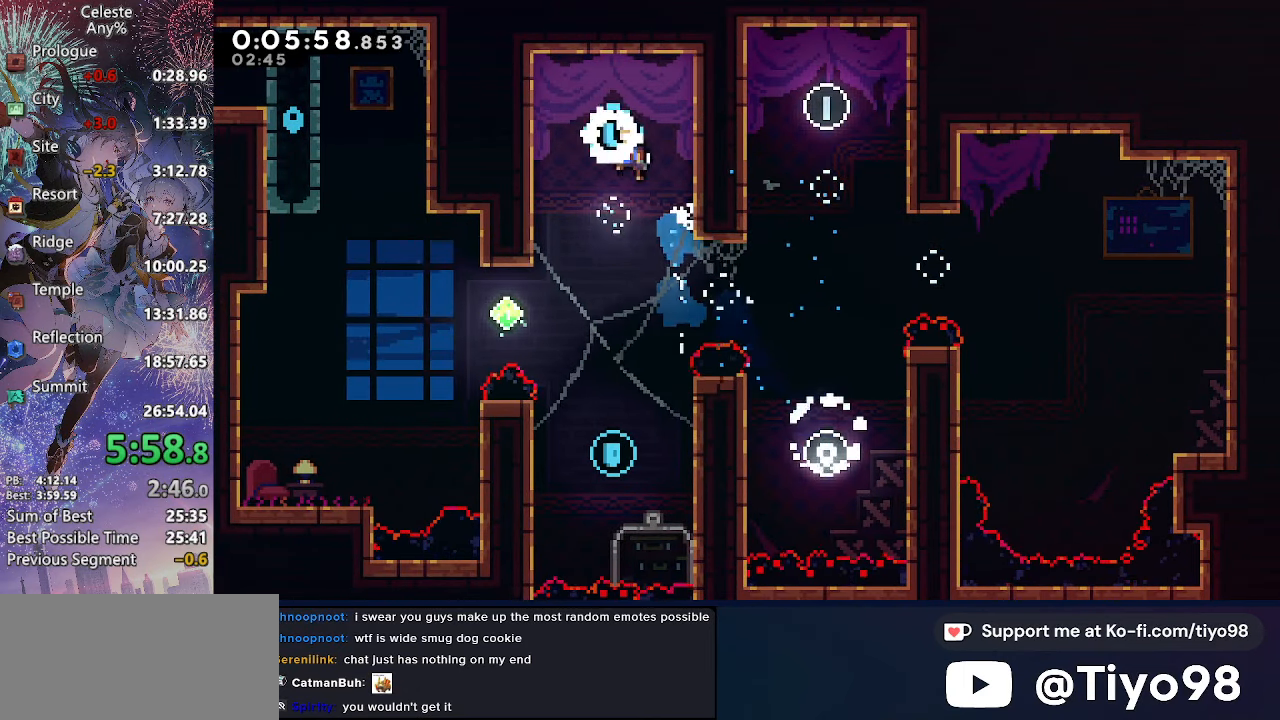
{"buttons": [], "left_stick": "center", "right_stick": "center", "events": [[450, "DPAD_DOWN", "up"]]}
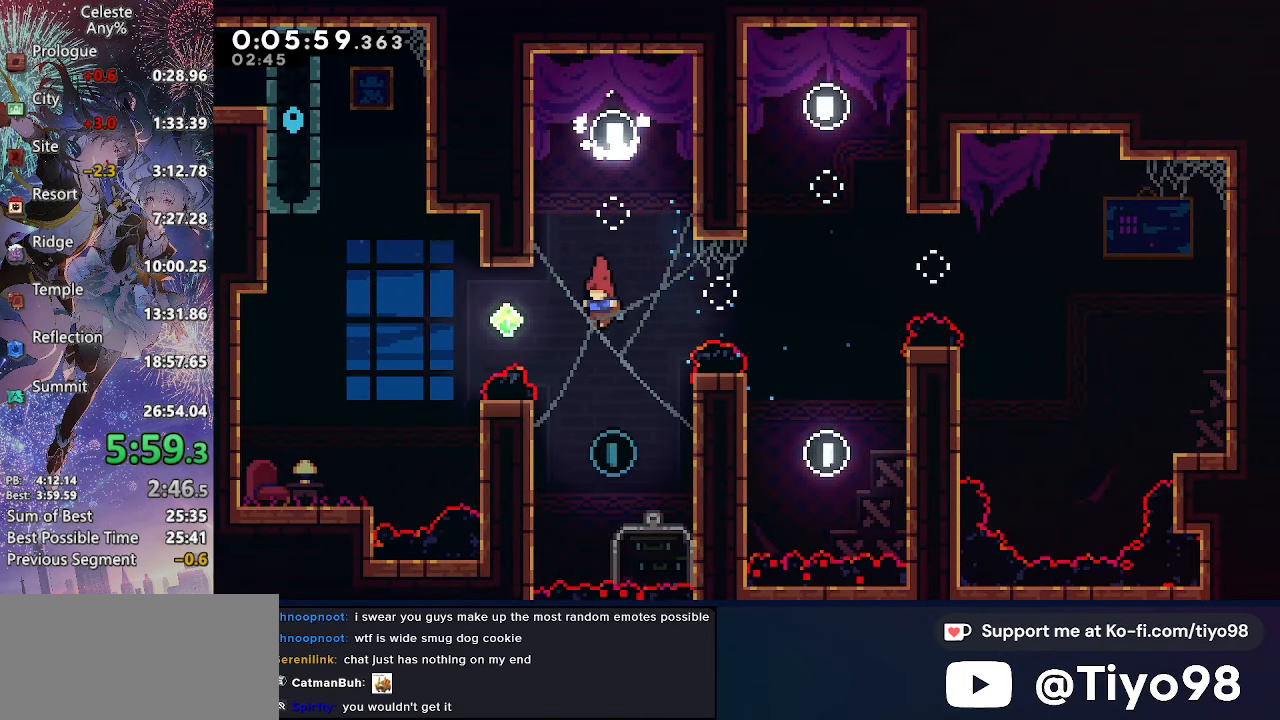
{"buttons": ["DPAD_UP", "DPAD_LEFT"], "left_stick": "center", "right_stick": "center", "events": [[216, "DPAD_LEFT", "down"], [216, "DPAD_UP", "down"], [233, "SQUARE", "down"], [433, "SQUARE", "up"]]}
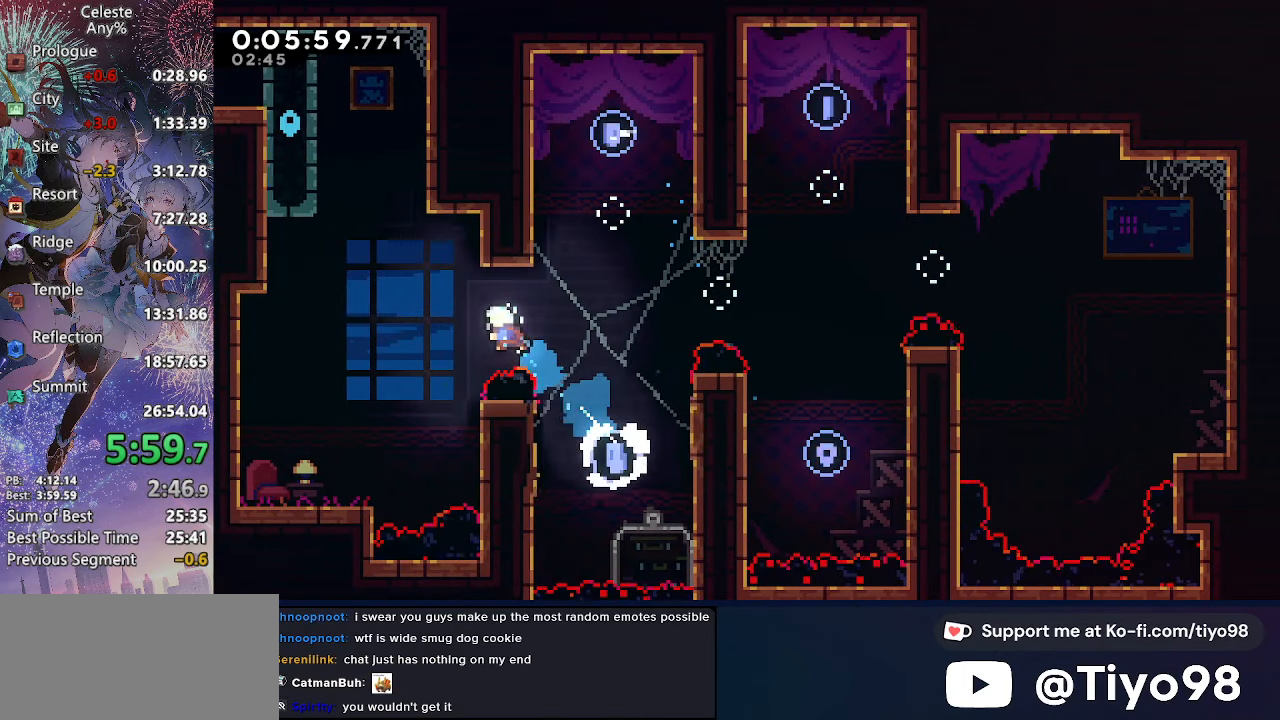
{"buttons": ["DPAD_RIGHT"], "left_stick": "center", "right_stick": "center", "events": [[150, "SQUARE", "down"], [383, "SQUARE", "up"], [483, "DPAD_LEFT", "up"], [483, "DPAD_RIGHT", "down"], [500, "DPAD_UP", "up"]]}
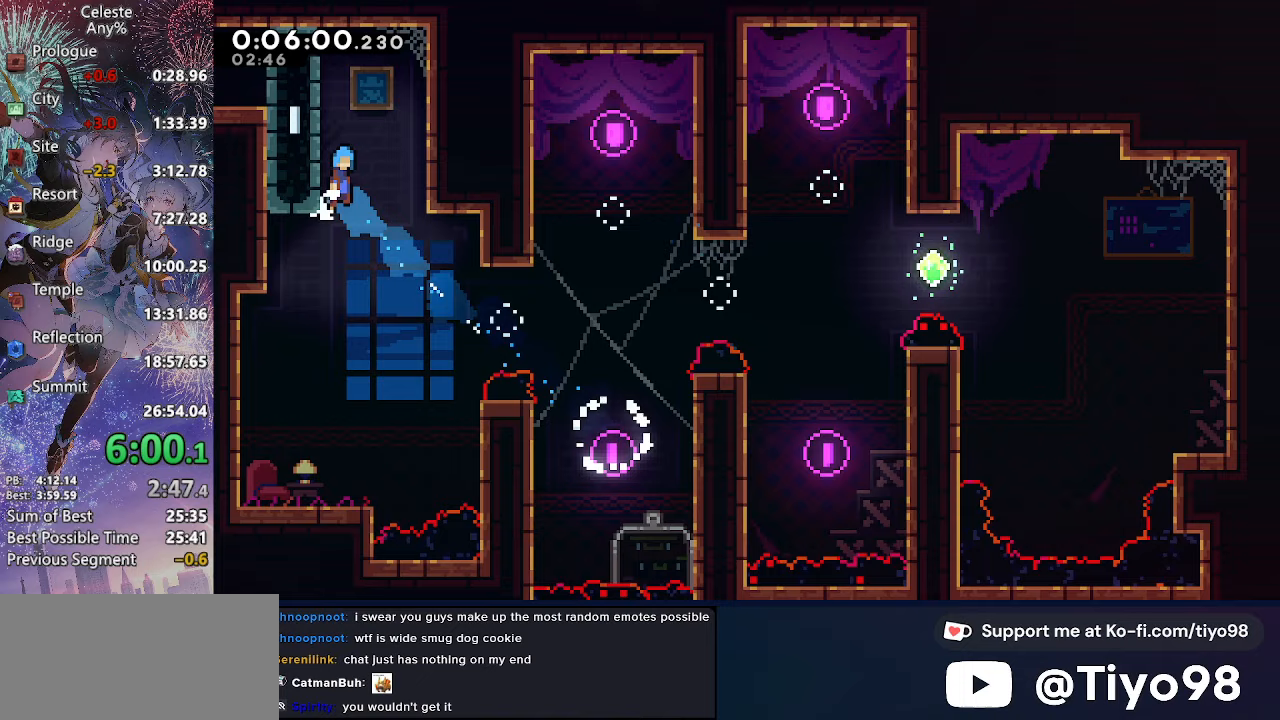
{"buttons": ["DPAD_LEFT"], "left_stick": "center", "right_stick": "center", "events": [[17, "CROSS", "down"], [283, "DPAD_UP", "down"], [300, "DPAD_RIGHT", "up"], [317, "CIRCLE", "down"], [317, "DPAD_LEFT", "down"], [333, "DPAD_UP", "up"], [467, "CIRCLE", "up"], [467, "CROSS", "up"]]}
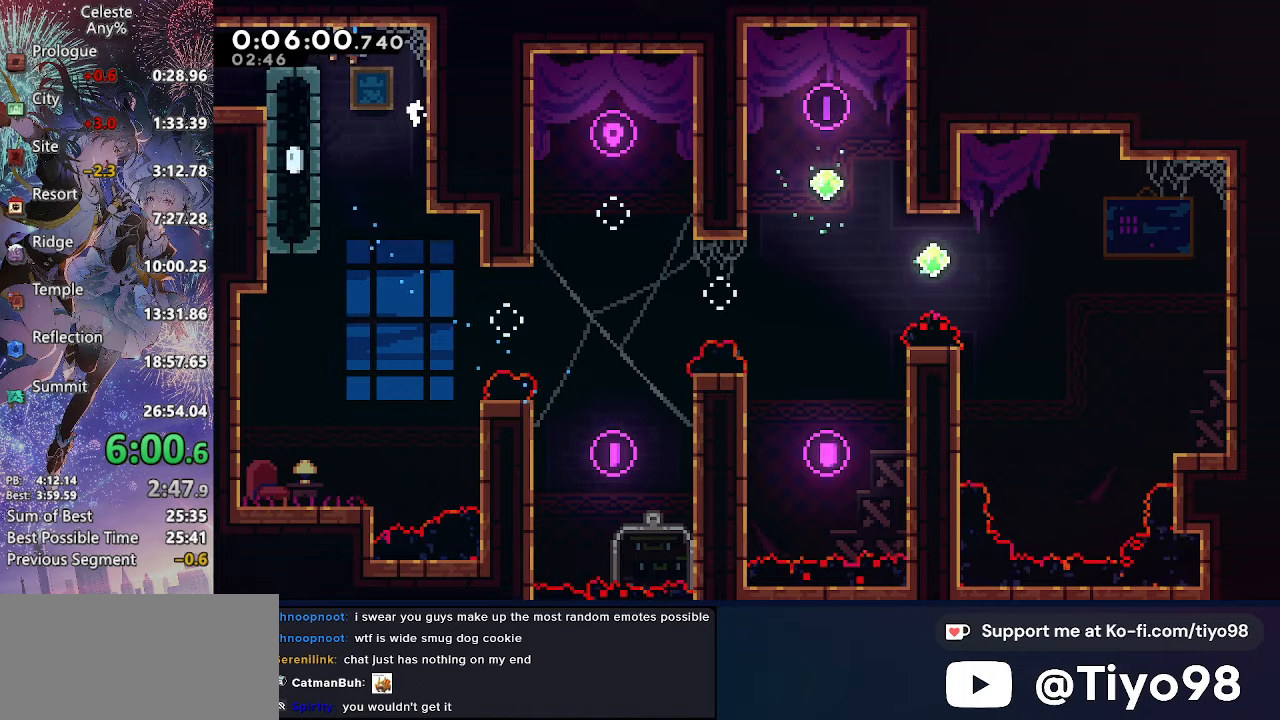
{"buttons": ["DPAD_LEFT"], "left_stick": "center", "right_stick": "center", "events": [[67, "DPAD_DOWN", "down"], [167, "SQUARE", "down"], [200, "CROSS", "down"], [250, "SQUARE", "up"], [267, "CROSS", "up"], [483, "DPAD_DOWN", "up"]]}
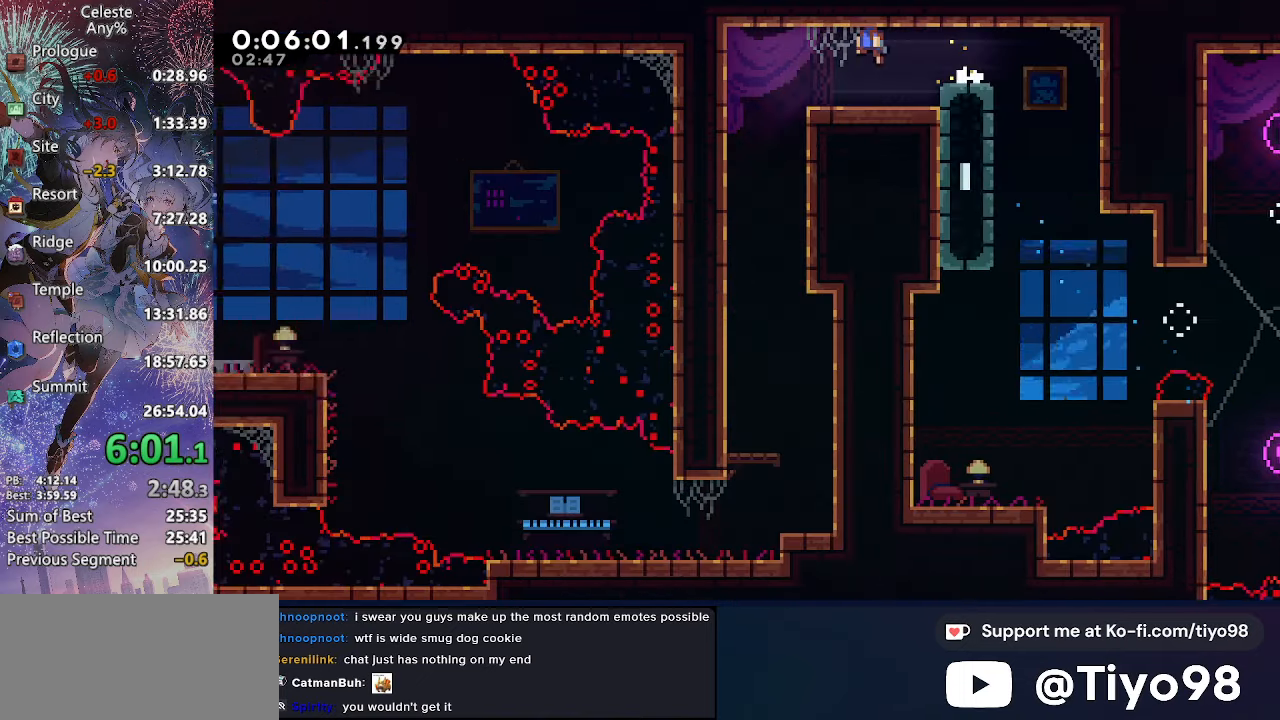
{"buttons": ["DPAD_DOWN"], "left_stick": "center", "right_stick": "center", "events": [[483, "DPAD_DOWN", "down"], [500, "DPAD_LEFT", "up"]]}
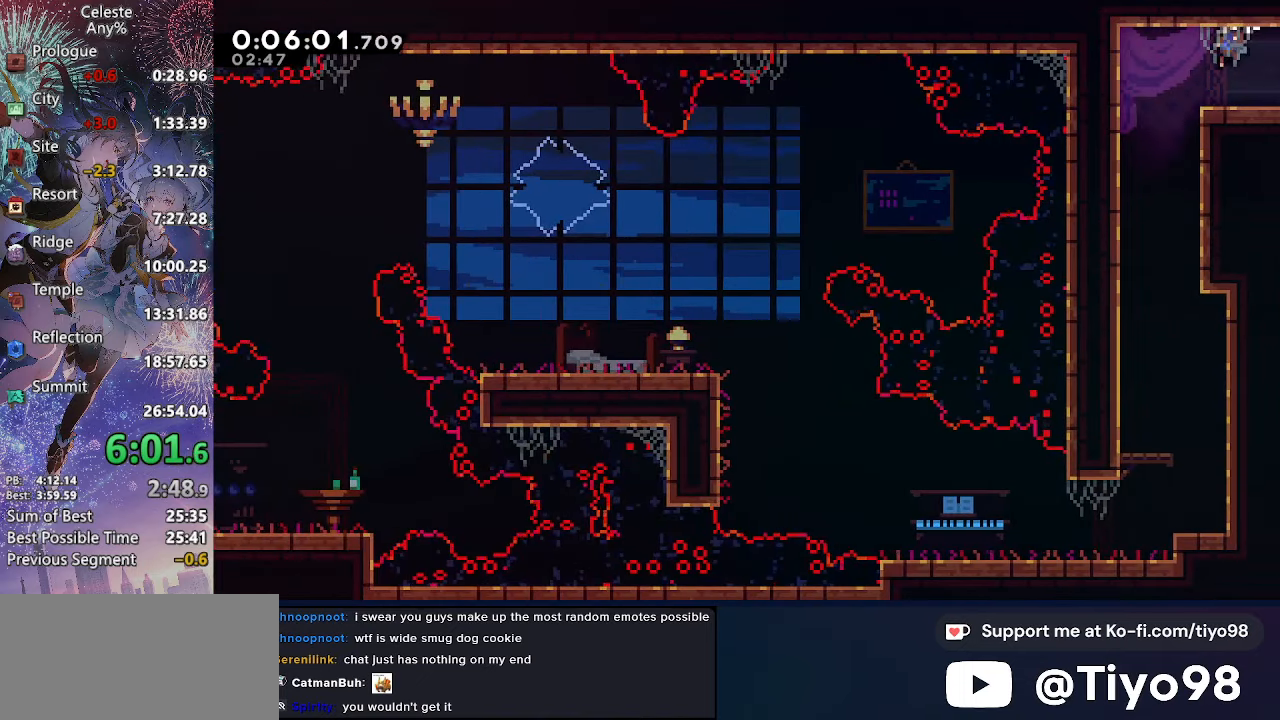
{"buttons": ["DPAD_DOWN", "DPAD_RIGHT"], "left_stick": "center", "right_stick": "center", "events": [[50, "SQUARE", "down"], [217, "SQUARE", "up"], [283, "DPAD_RIGHT", "down"]]}
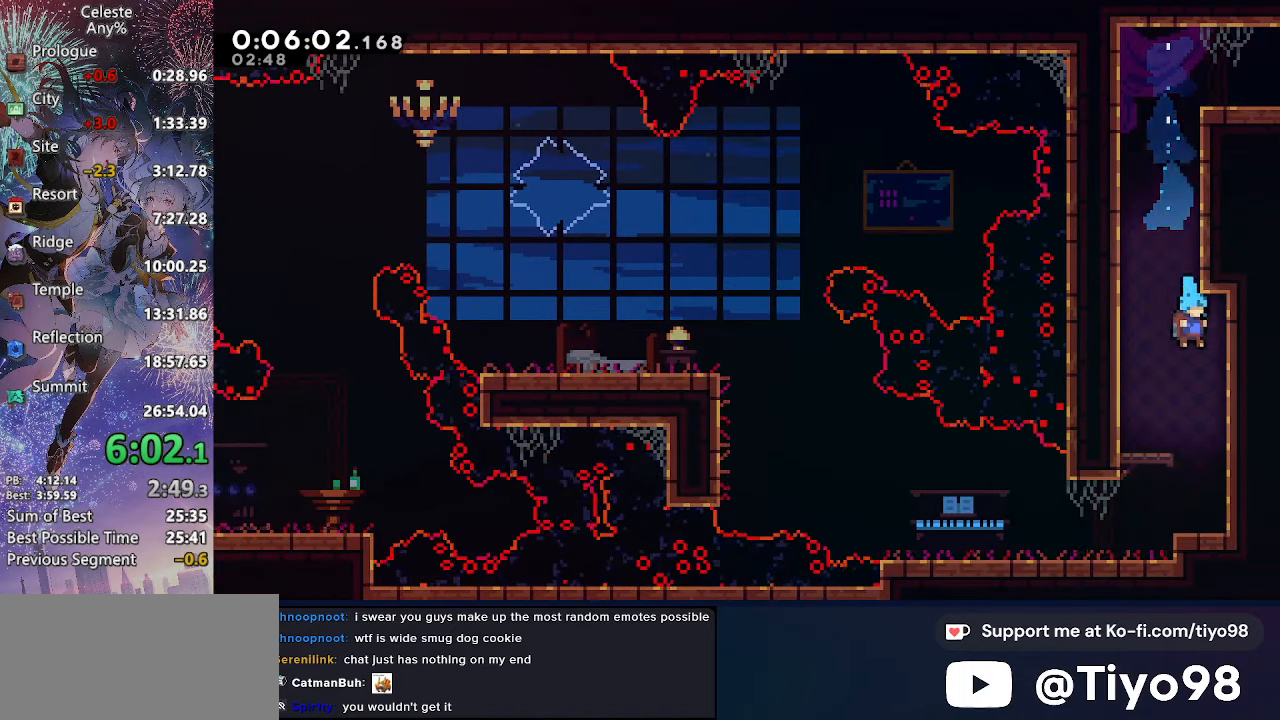
{"buttons": ["DPAD_LEFT"], "left_stick": "center", "right_stick": "center", "events": [[17, "DPAD_LEFT", "down"], [17, "DPAD_RIGHT", "up"], [233, "SQUARE", "down"], [283, "CROSS", "down"], [333, "SQUARE", "up"], [350, "CROSS", "up"], [433, "DPAD_DOWN", "up"]]}
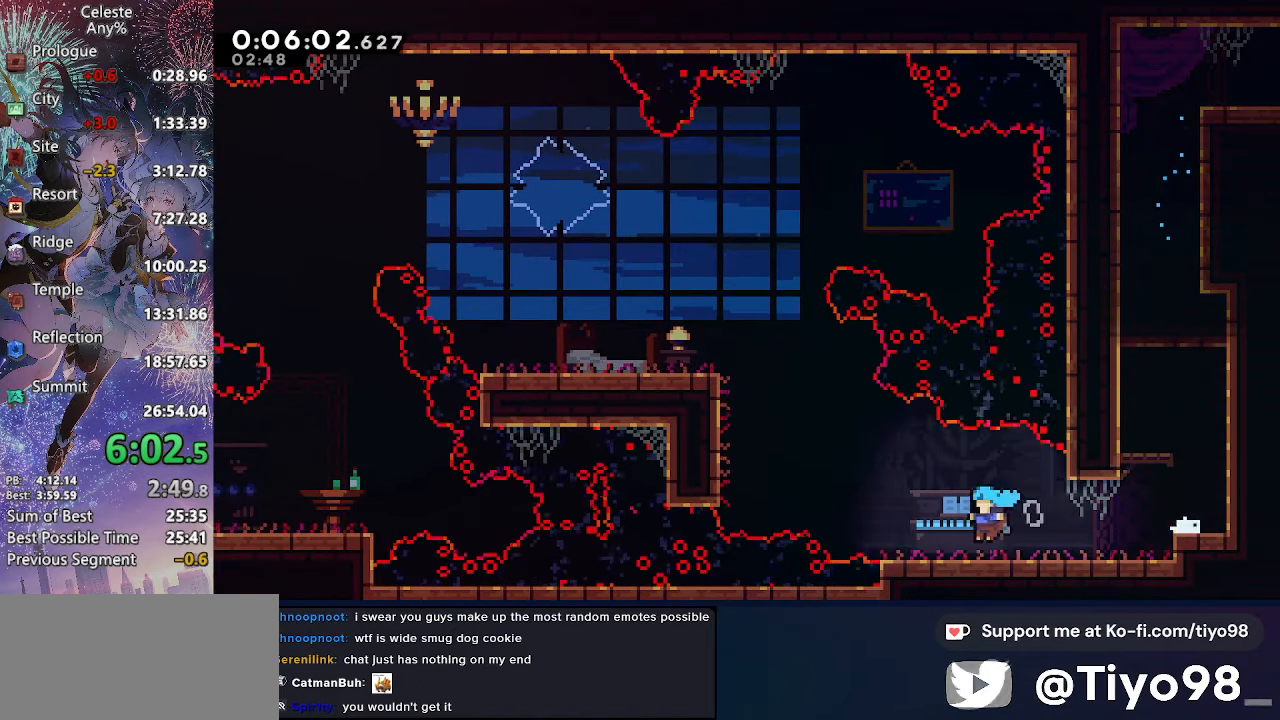
{"buttons": ["CROSS", "CIRCLE", "L2", "DPAD_LEFT"], "left_stick": "center", "right_stick": "center", "events": [[83, "CROSS", "down"], [250, "L2", "down"], [283, "CROSS", "up"], [333, "CROSS", "down"], [417, "CIRCLE", "down"]]}
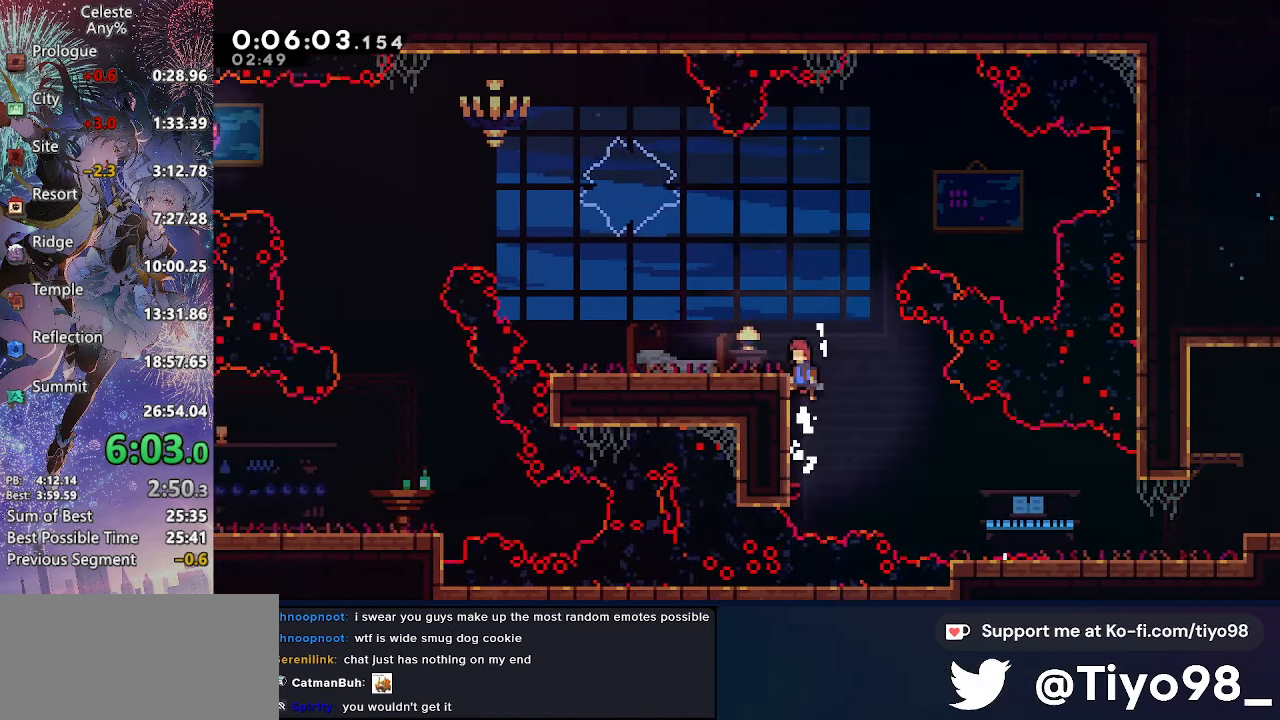
{"buttons": ["CROSS", "SQUARE", "DPAD_UP", "DPAD_LEFT"], "left_stick": "center", "right_stick": "center", "events": [[50, "CIRCLE", "up"], [100, "L2", "up"], [117, "SQUARE", "down"], [283, "SQUARE", "up"], [300, "CROSS", "up"], [317, "DPAD_UP", "down"], [333, "CROSS", "down"], [367, "SQUARE", "down"]]}
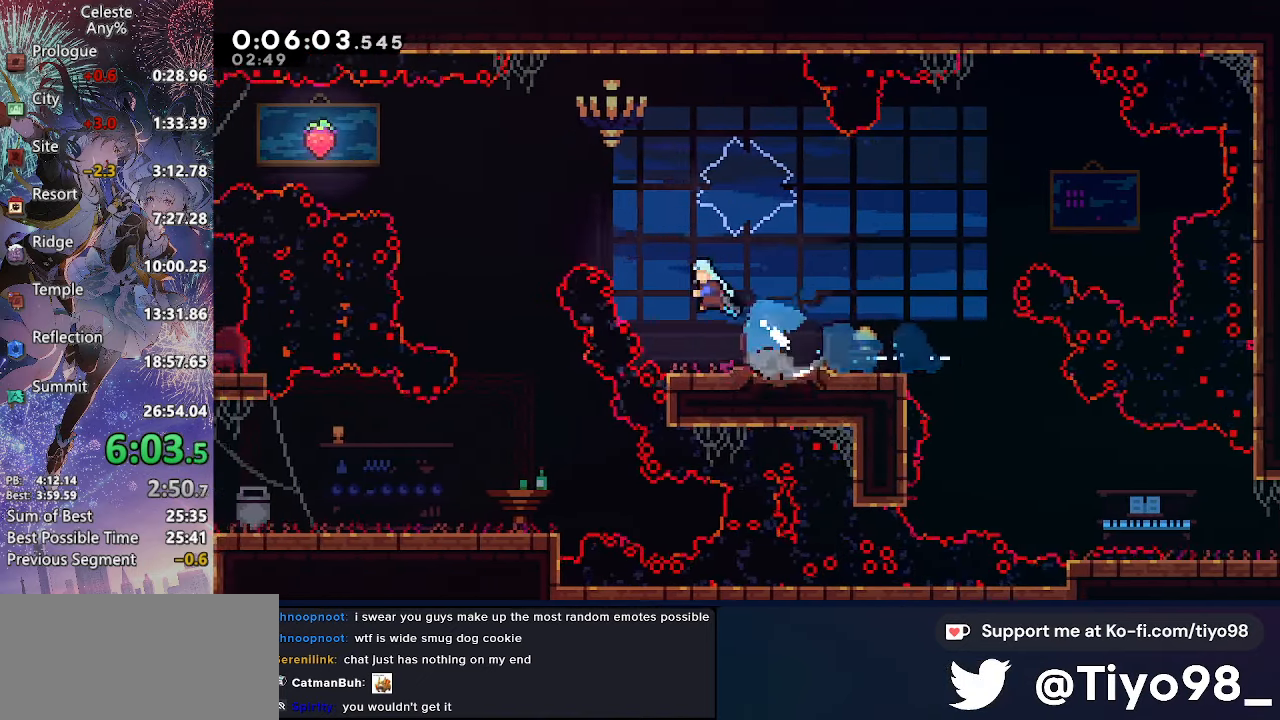
{"buttons": ["DPAD_DOWN", "DPAD_LEFT"], "left_stick": "center", "right_stick": "center", "events": [[67, "CROSS", "up"], [67, "SQUARE", "up"], [283, "DPAD_UP", "up"], [300, "DPAD_DOWN", "down"], [367, "DPAD_LEFT", "up"], [500, "DPAD_LEFT", "down"]]}
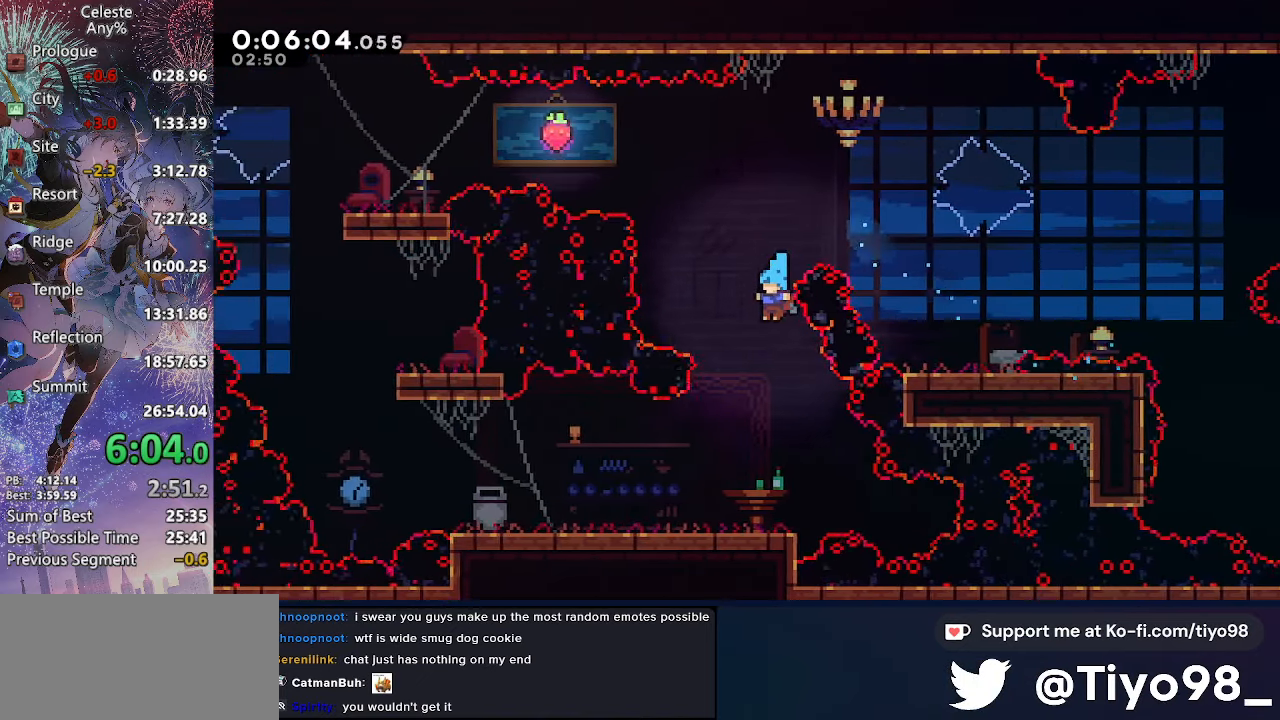
{"buttons": ["CROSS", "DPAD_DOWN", "DPAD_LEFT"], "left_stick": "center", "right_stick": "center", "events": [[283, "SQUARE", "down"], [417, "SQUARE", "up"], [483, "CROSS", "down"]]}
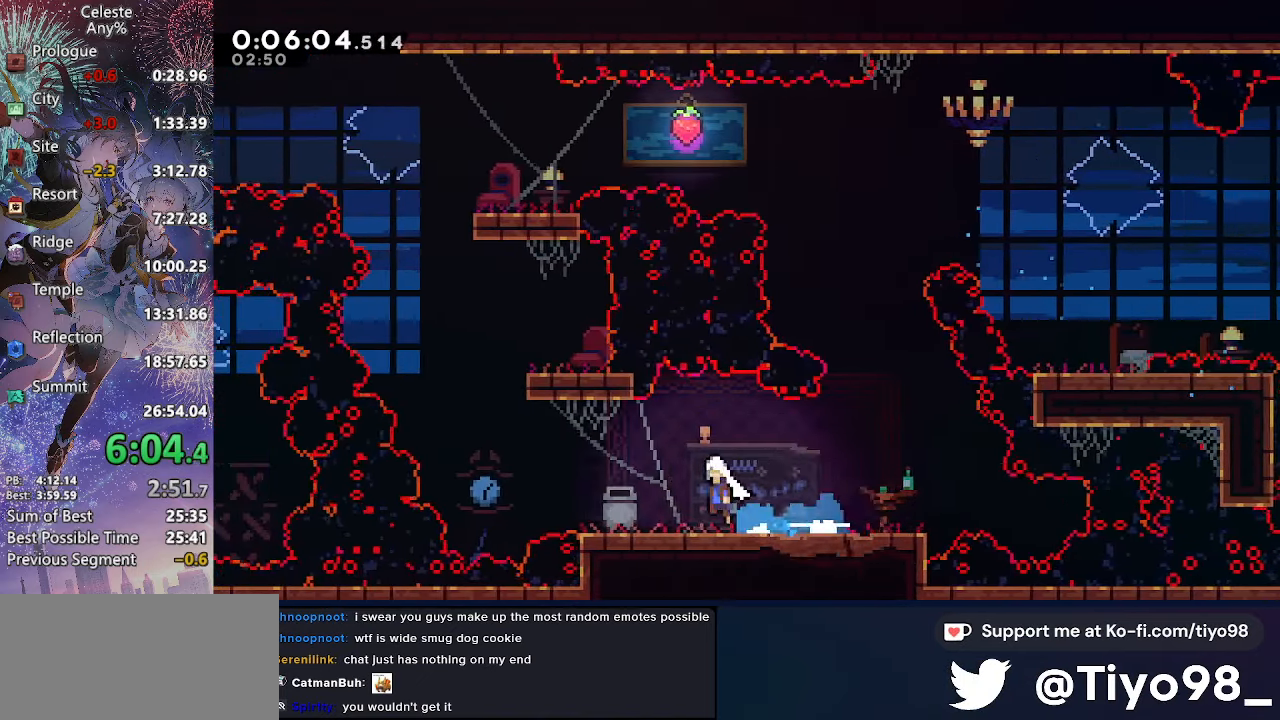
{"buttons": ["DPAD_RIGHT"], "left_stick": "center", "right_stick": "center", "events": [[50, "DPAD_DOWN", "up"], [233, "DPAD_UP", "down"], [250, "DPAD_LEFT", "up"], [267, "SQUARE", "down"], [417, "DPAD_RIGHT", "down"], [433, "DPAD_UP", "up"], [483, "CROSS", "up"], [483, "SQUARE", "up"]]}
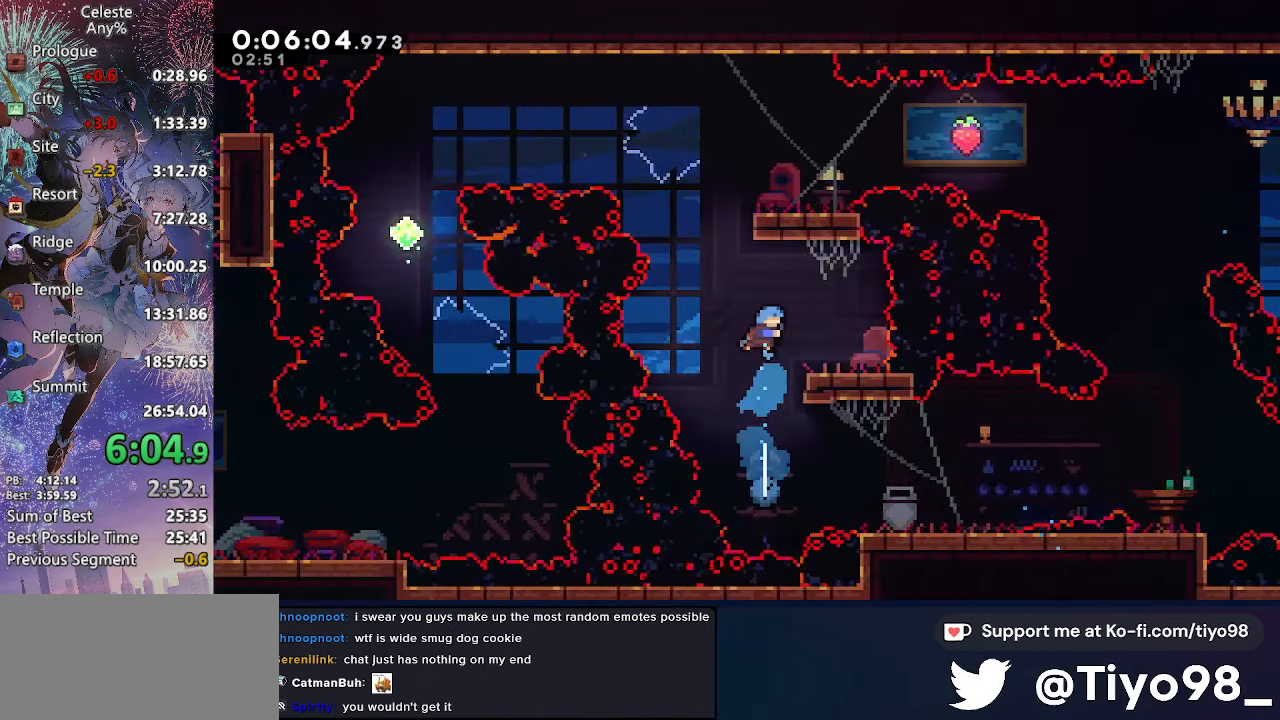
{"buttons": ["SQUARE", "DPAD_DOWN", "DPAD_LEFT"], "left_stick": "center", "right_stick": "center", "events": [[350, "DPAD_DOWN", "down"], [400, "DPAD_LEFT", "down"], [400, "DPAD_RIGHT", "up"], [467, "SQUARE", "down"]]}
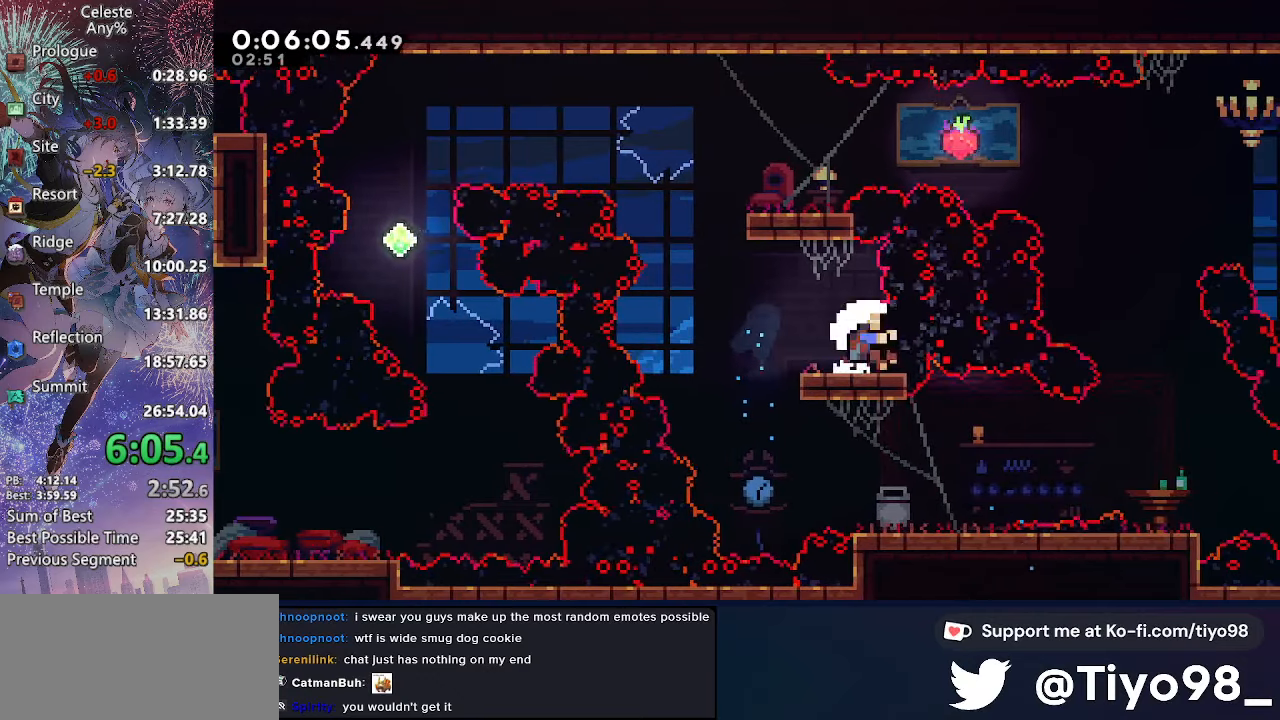
{"buttons": ["CROSS"], "left_stick": "center", "right_stick": "center", "events": [[34, "DPAD_DOWN", "up"], [67, "SQUARE", "up"], [150, "CROSS", "down"], [184, "R2", "down"], [334, "CROSS", "up"], [350, "R2", "up"], [384, "DPAD_LEFT", "up"], [400, "CROSS", "down"]]}
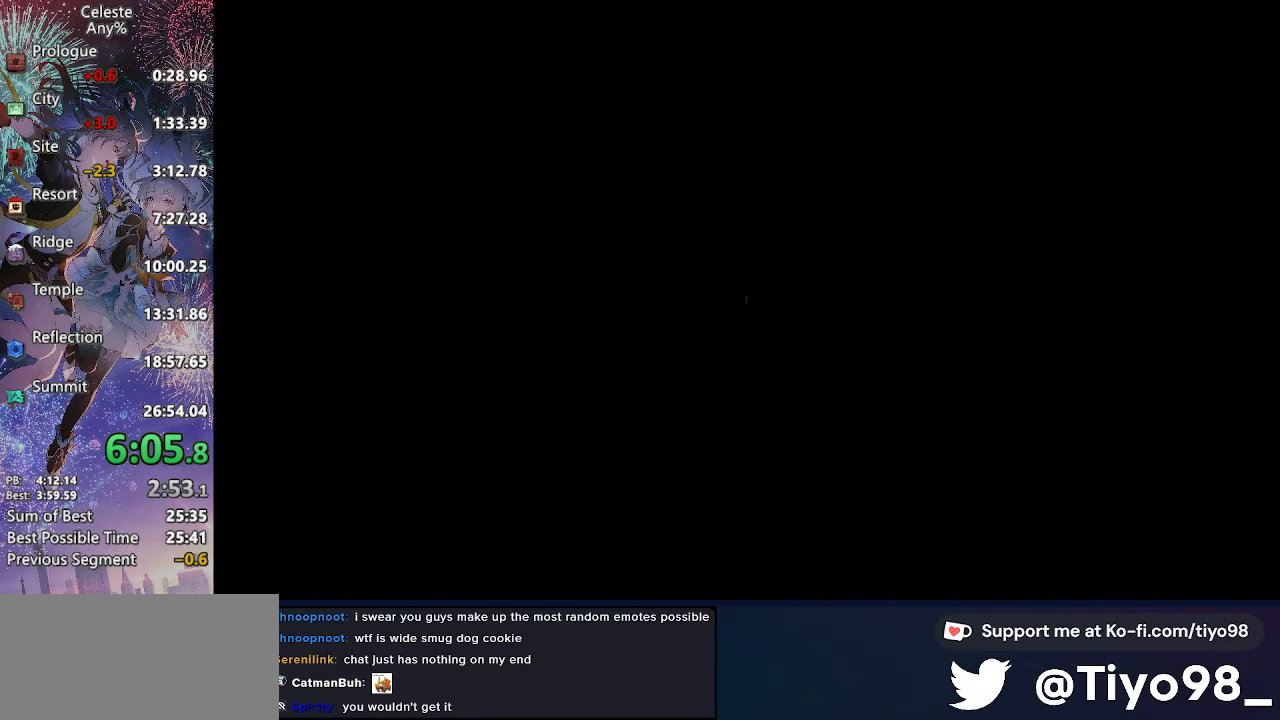
{"buttons": [], "left_stick": "center", "right_stick": "center", "events": [[17, "CROSS", "up"], [67, "CROSS", "down"], [200, "CROSS", "up"], [250, "CROSS", "down"], [400, "CROSS", "up"]]}
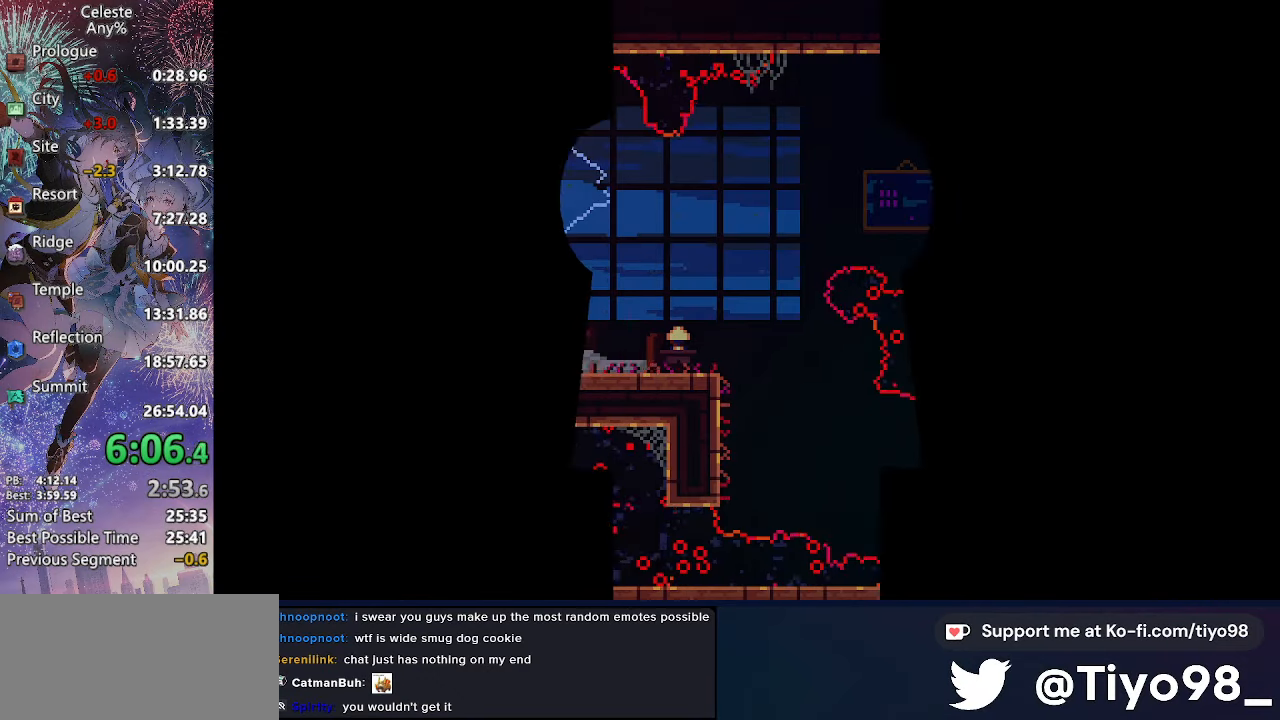
{"buttons": ["DPAD_DOWN", "DPAD_LEFT"], "left_stick": "center", "right_stick": "center", "events": [[150, "DPAD_DOWN", "down"], [150, "DPAD_LEFT", "down"], [317, "SQUARE", "down"], [350, "CROSS", "down"], [384, "SQUARE", "up"], [417, "CROSS", "up"]]}